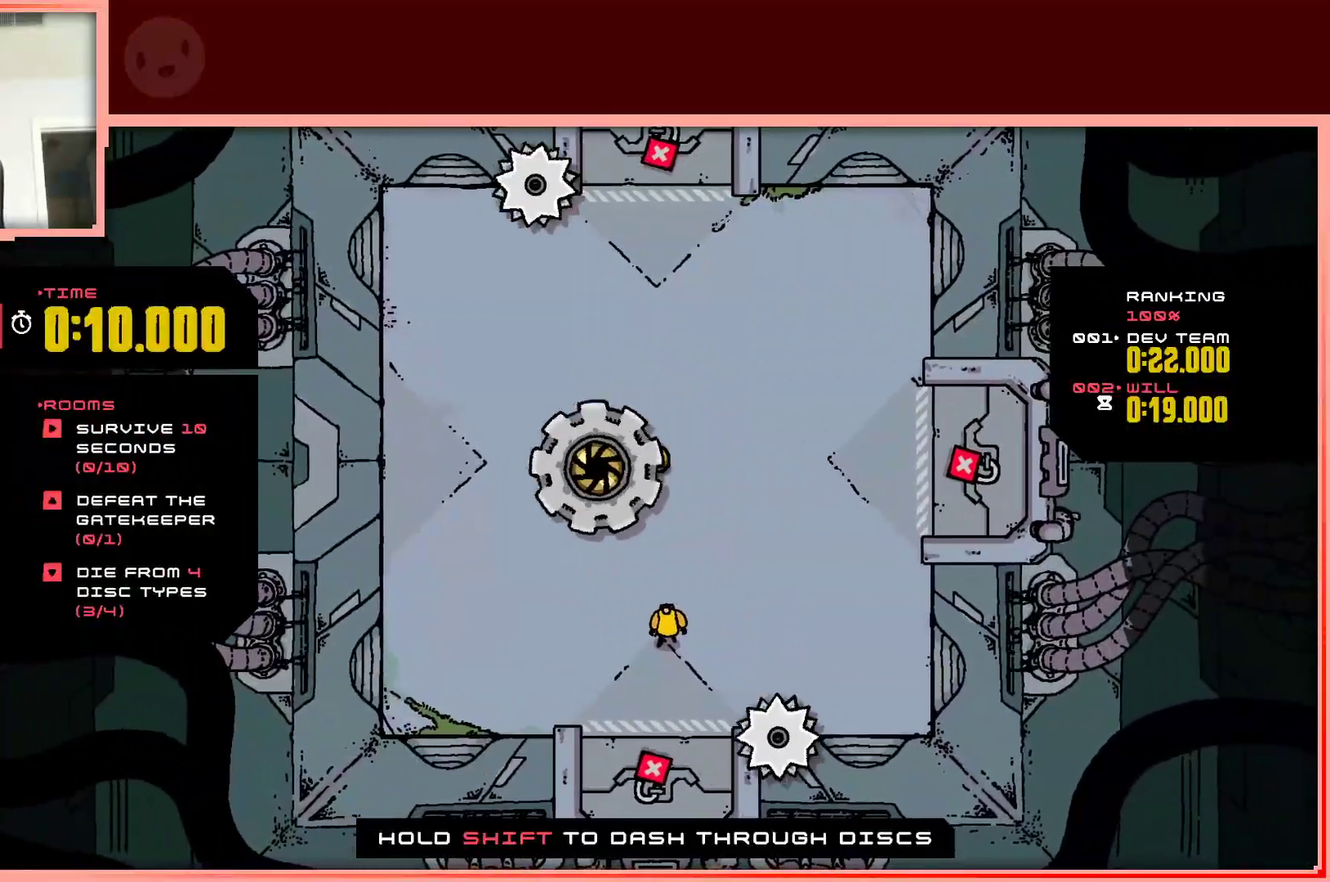
Gameplay with keyboard; each line is a JSON object with the keys held at the frame after it. "events" lists presses ("down") and releases ("up") of "down", "left", "right", "shift", "up" and "z" between this image and that frame as [ms after this image, input, new state], when the widget could be followed in between. No other keys are recorded. Mouse input is not recorded.
{"keys": ["up"], "events": [[233, "up", "down"]]}
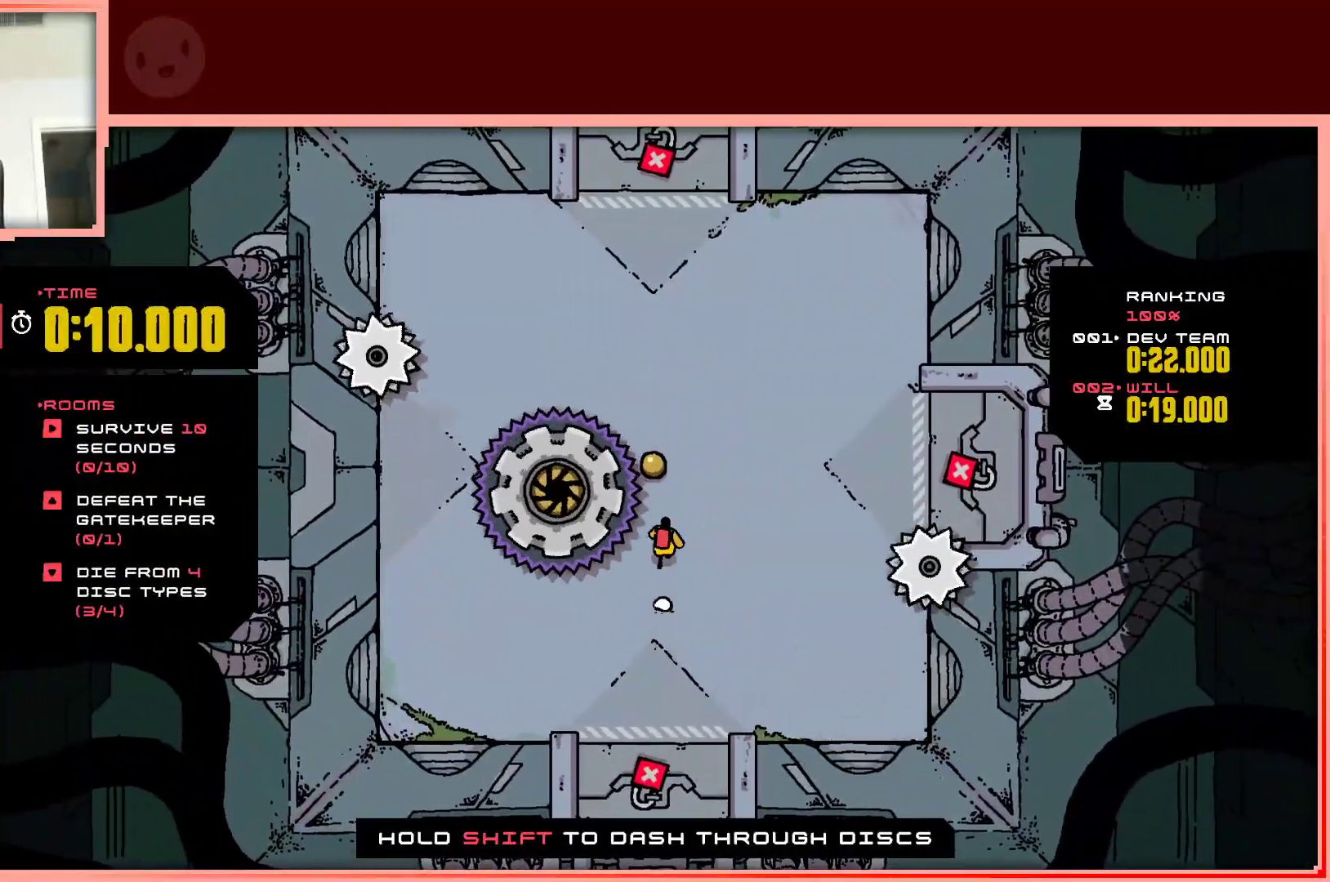
{"keys": ["up"], "events": [[67, "right", "down"], [100, "right", "up"]]}
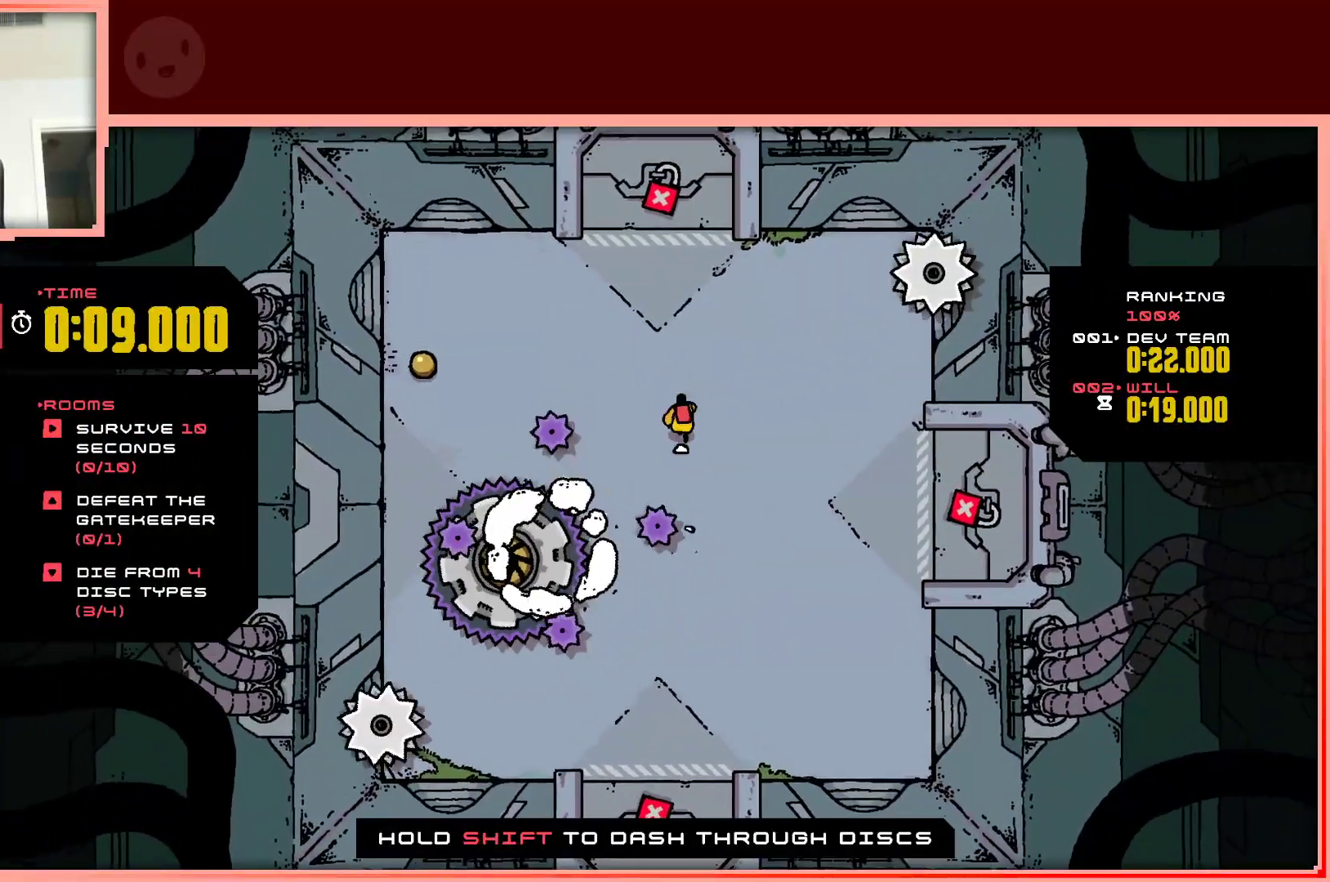
{"keys": ["left"], "events": [[117, "left", "down"], [217, "up", "up"], [350, "left", "up"], [500, "left", "down"]]}
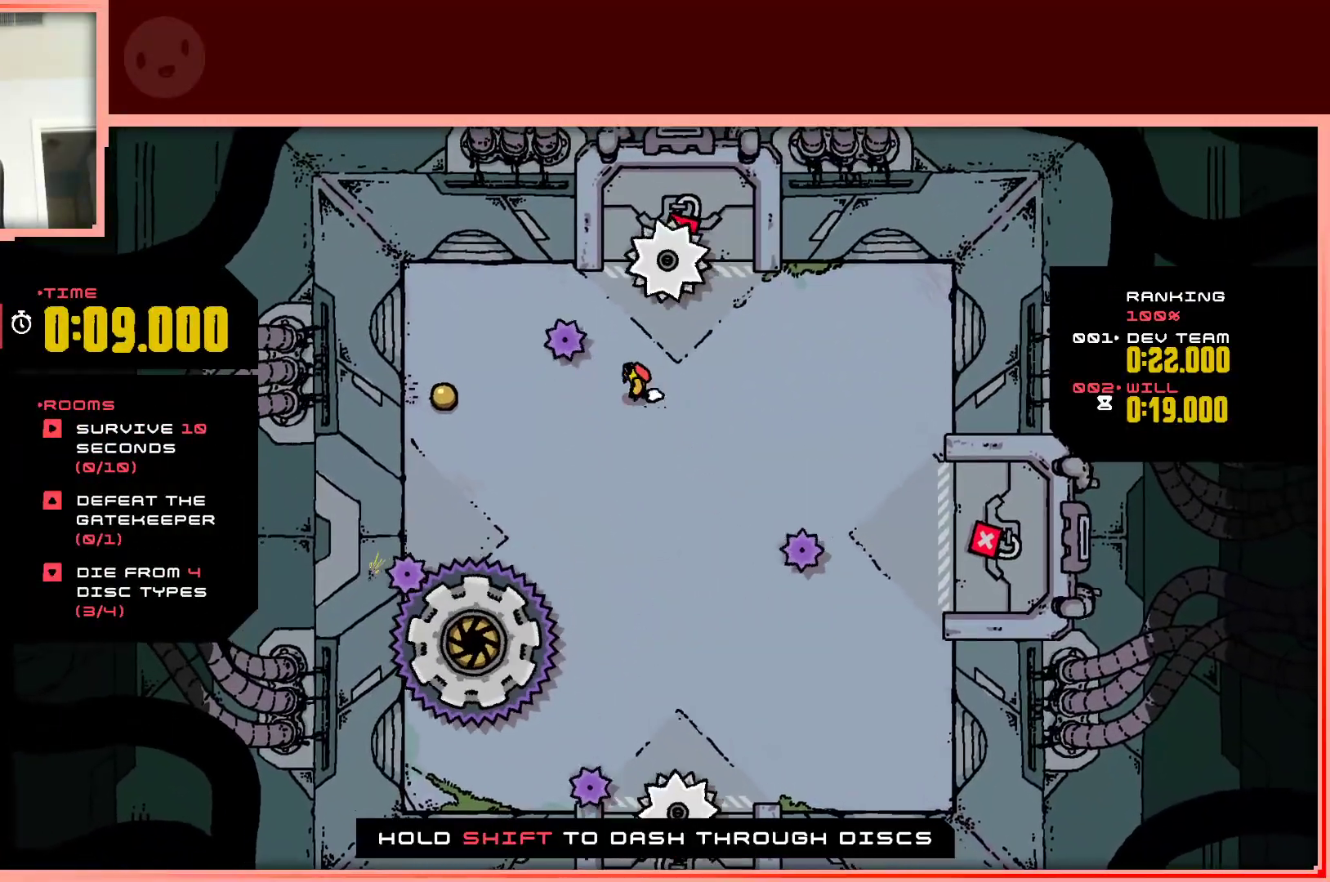
{"keys": ["left"], "events": []}
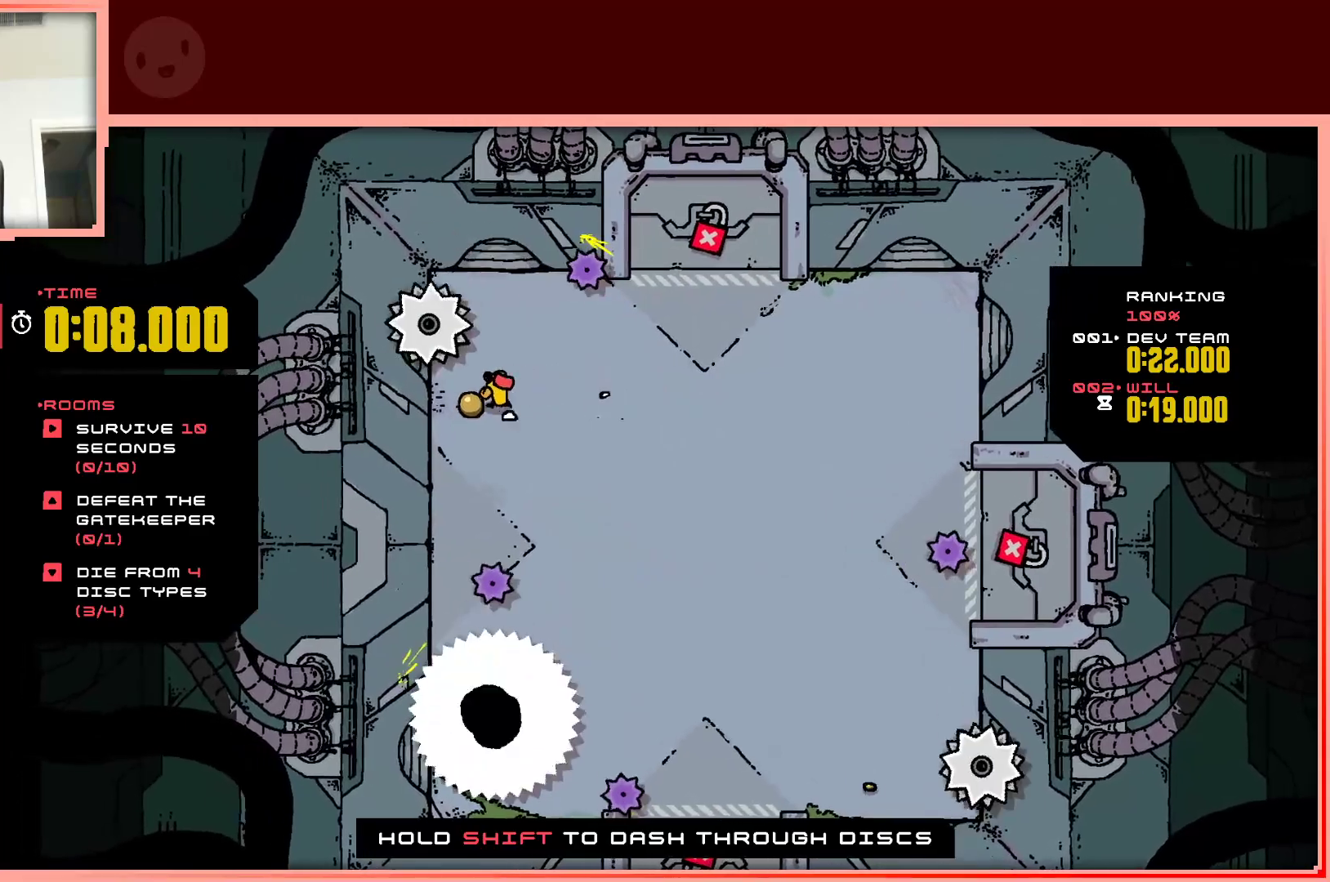
{"keys": ["down", "right"], "events": [[50, "left", "up"], [50, "right", "down"], [483, "down", "down"]]}
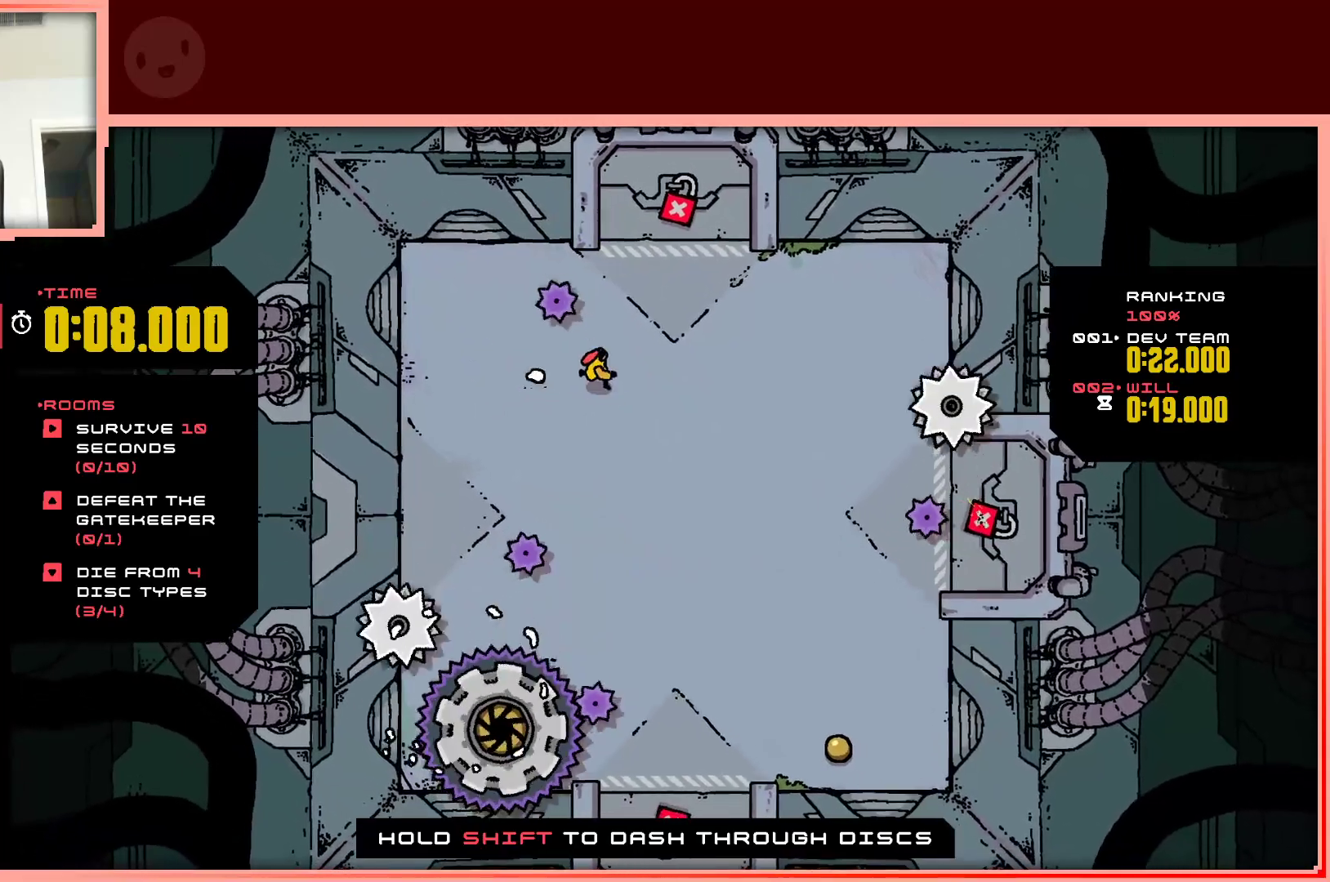
{"keys": ["down"], "events": [[450, "right", "up"]]}
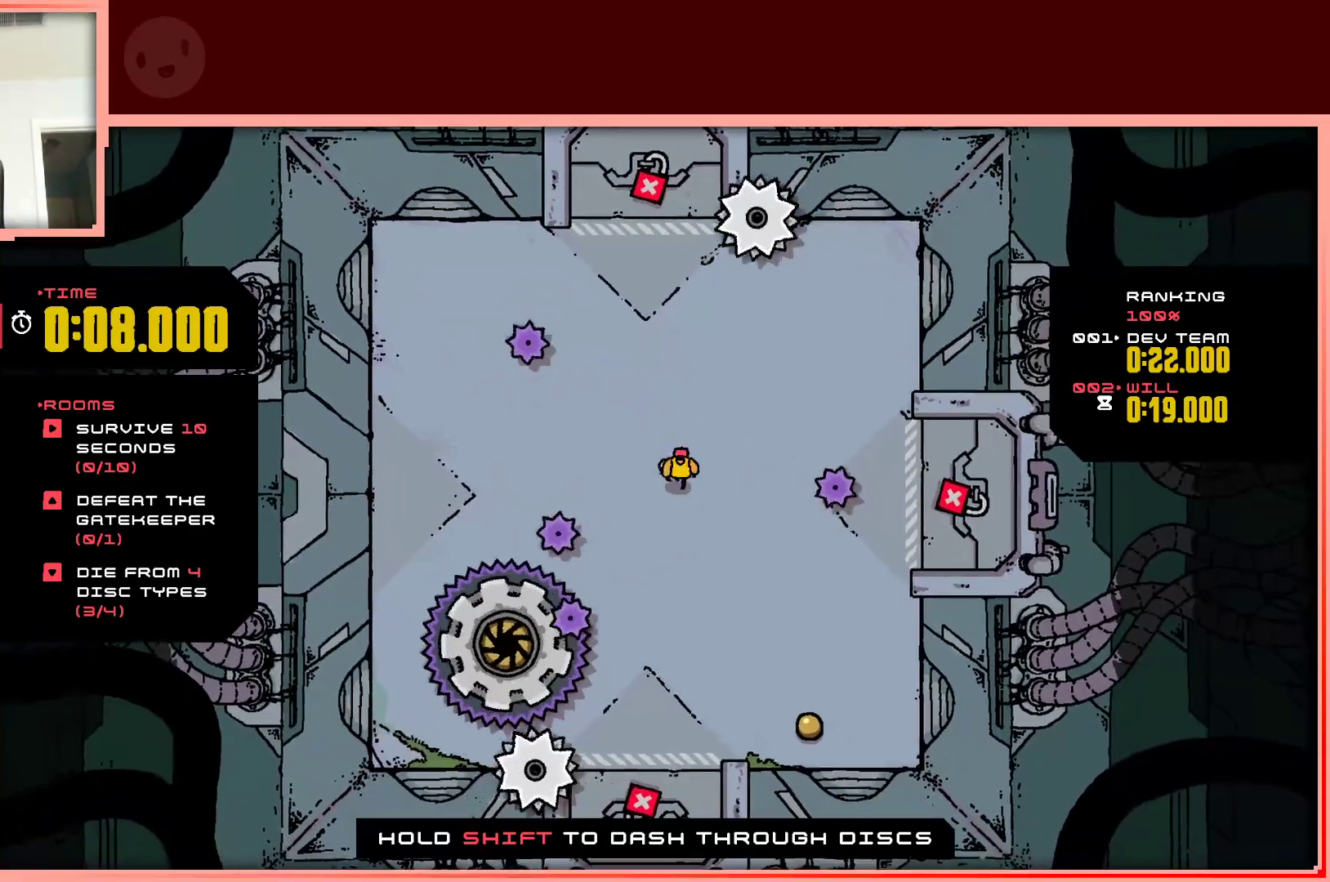
{"keys": ["down"], "events": [[233, "right", "down"], [467, "right", "up"]]}
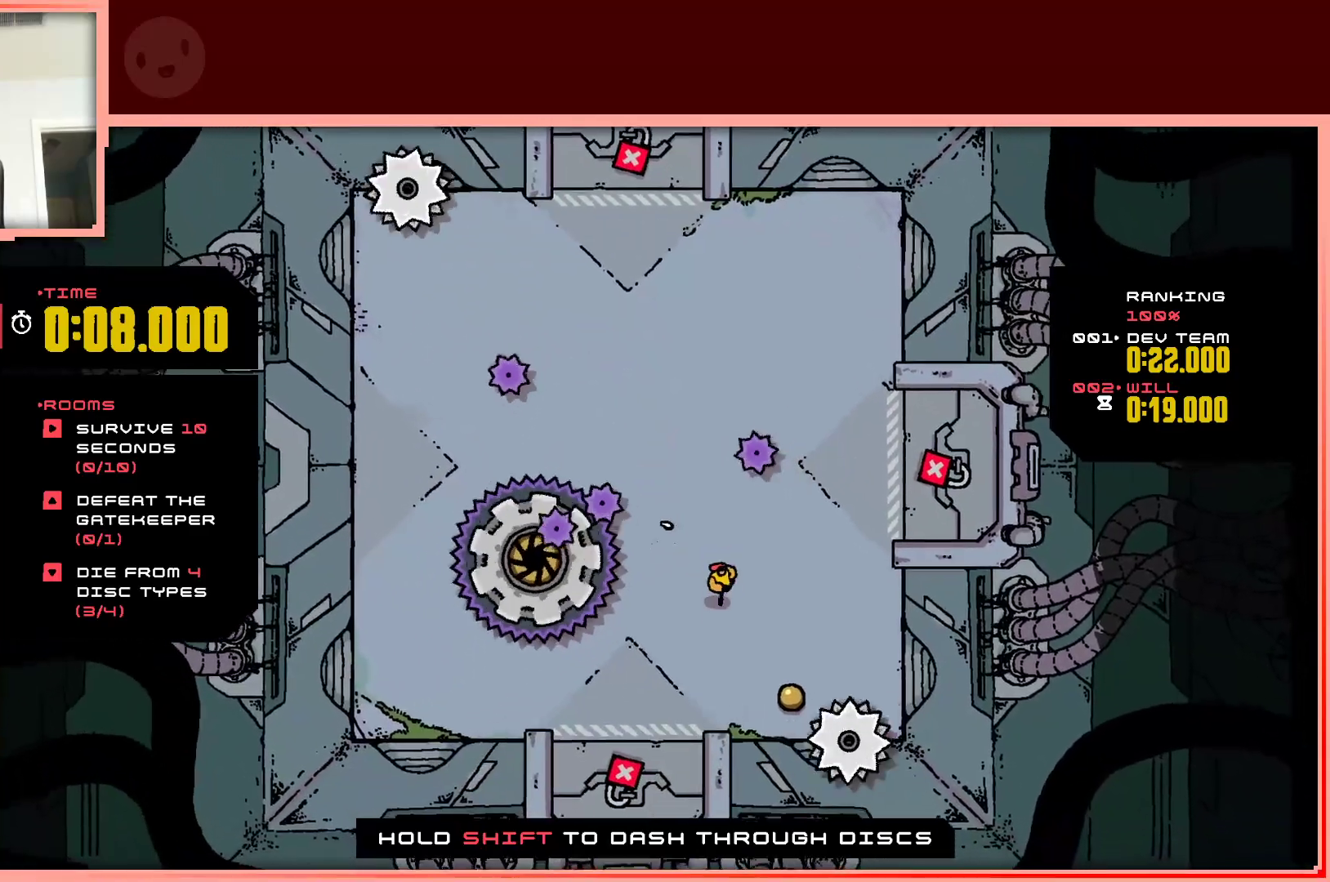
{"keys": [], "events": [[200, "right", "down"], [333, "down", "up"], [433, "right", "up"]]}
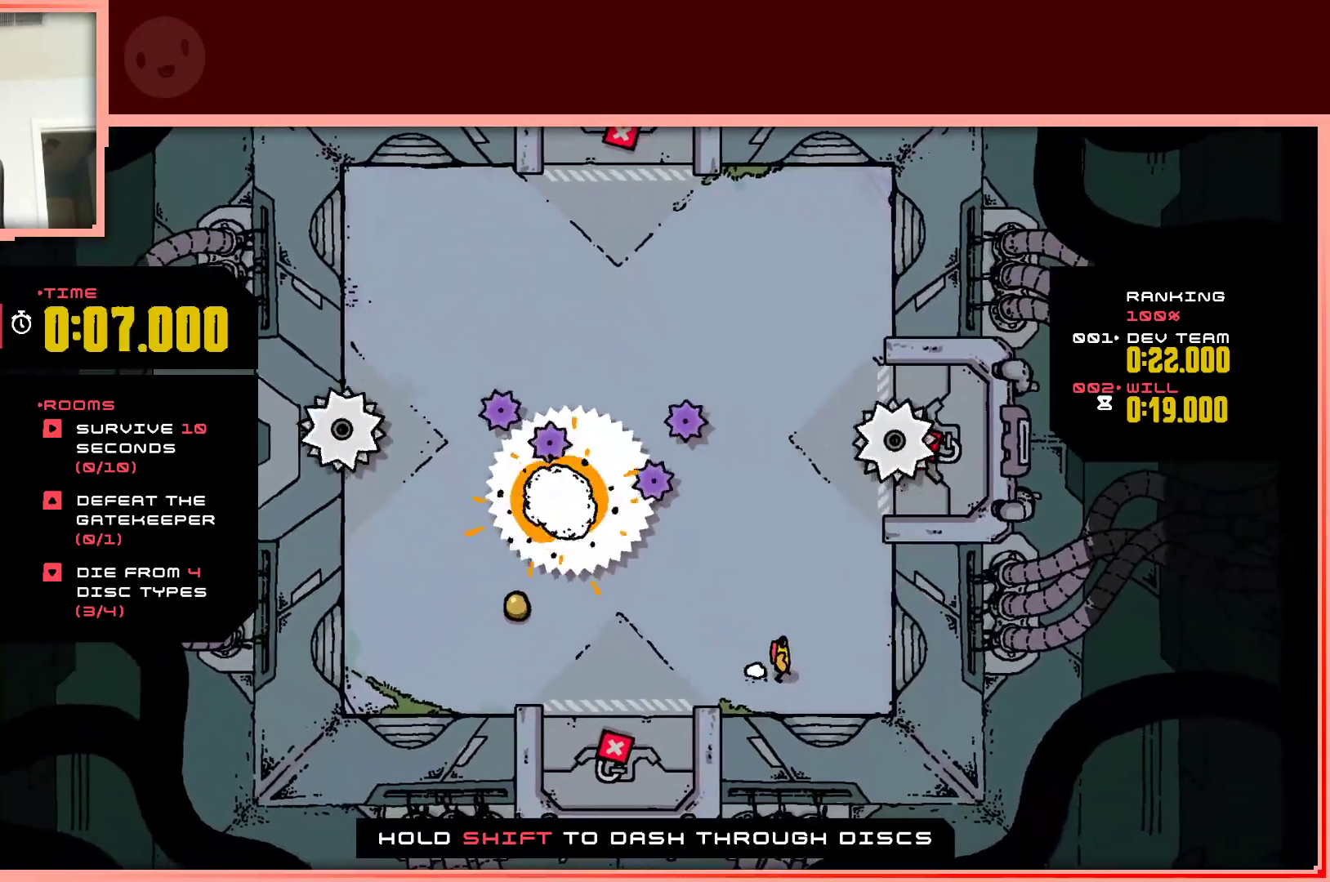
{"keys": ["left"], "events": [[67, "up", "down"], [117, "up", "up"], [267, "left", "down"]]}
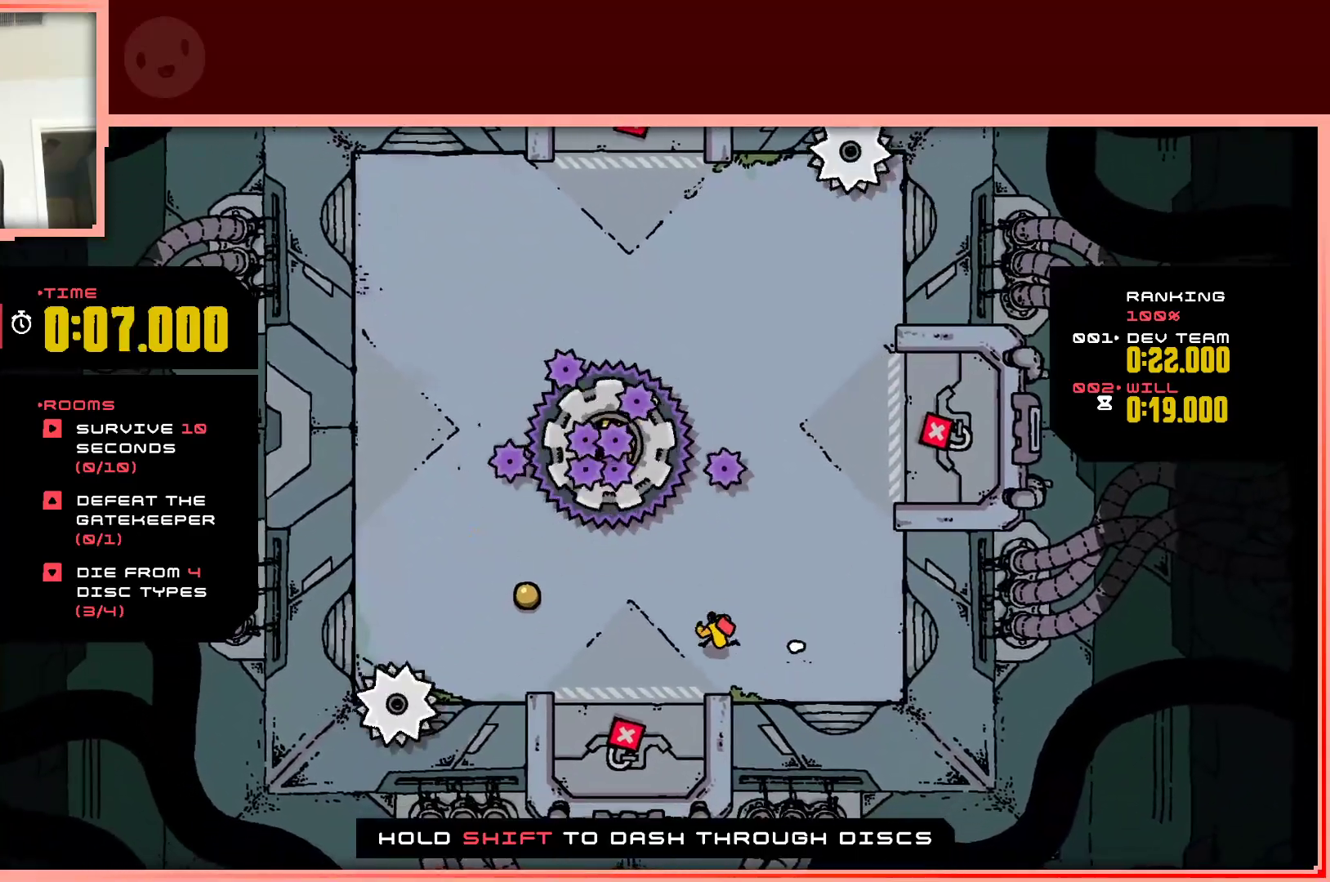
{"keys": ["left"], "events": [[233, "left", "up"], [467, "left", "down"]]}
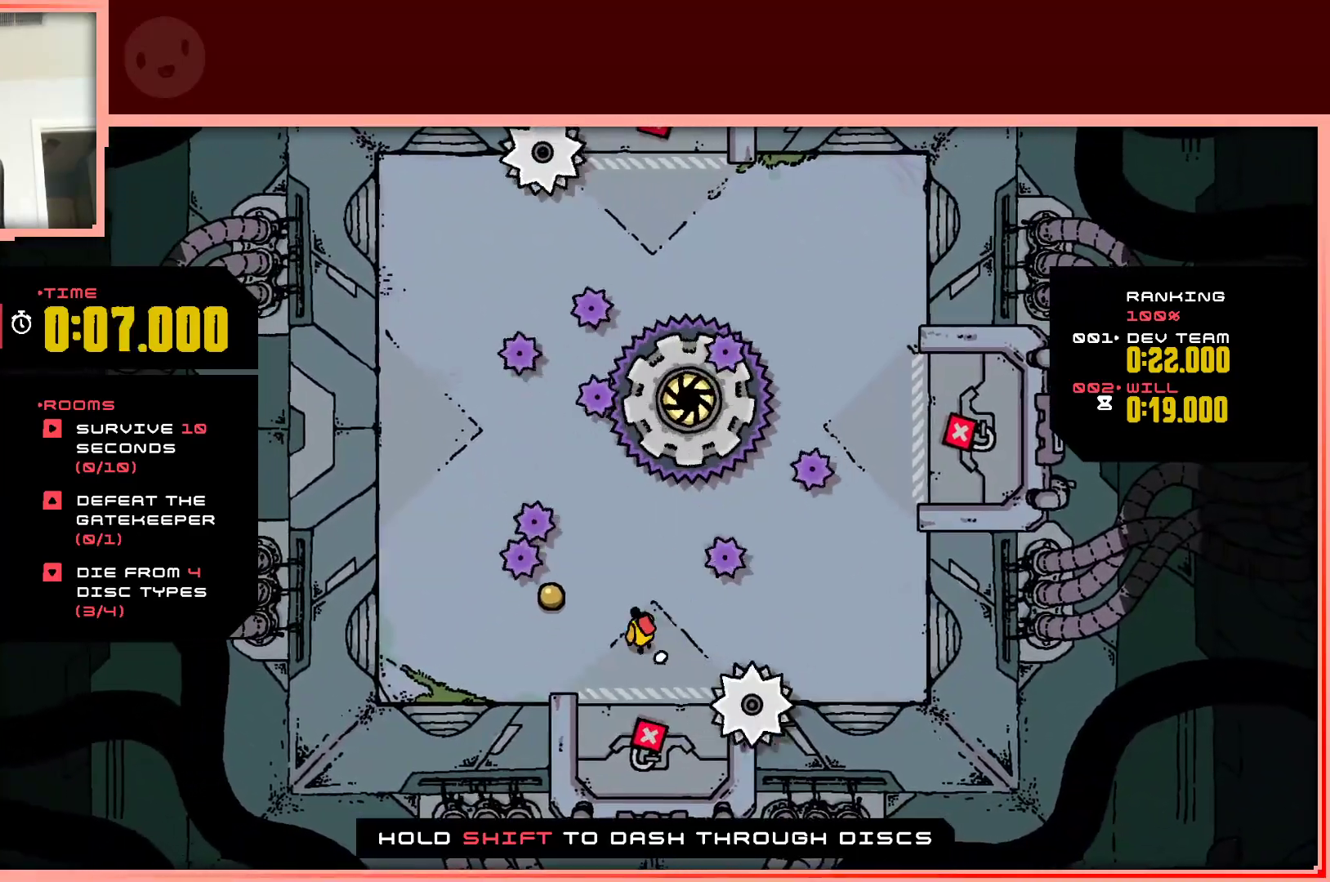
{"keys": ["down", "left"], "events": [[17, "up", "down"], [150, "left", "up"], [283, "up", "up"], [433, "left", "down"], [483, "down", "down"]]}
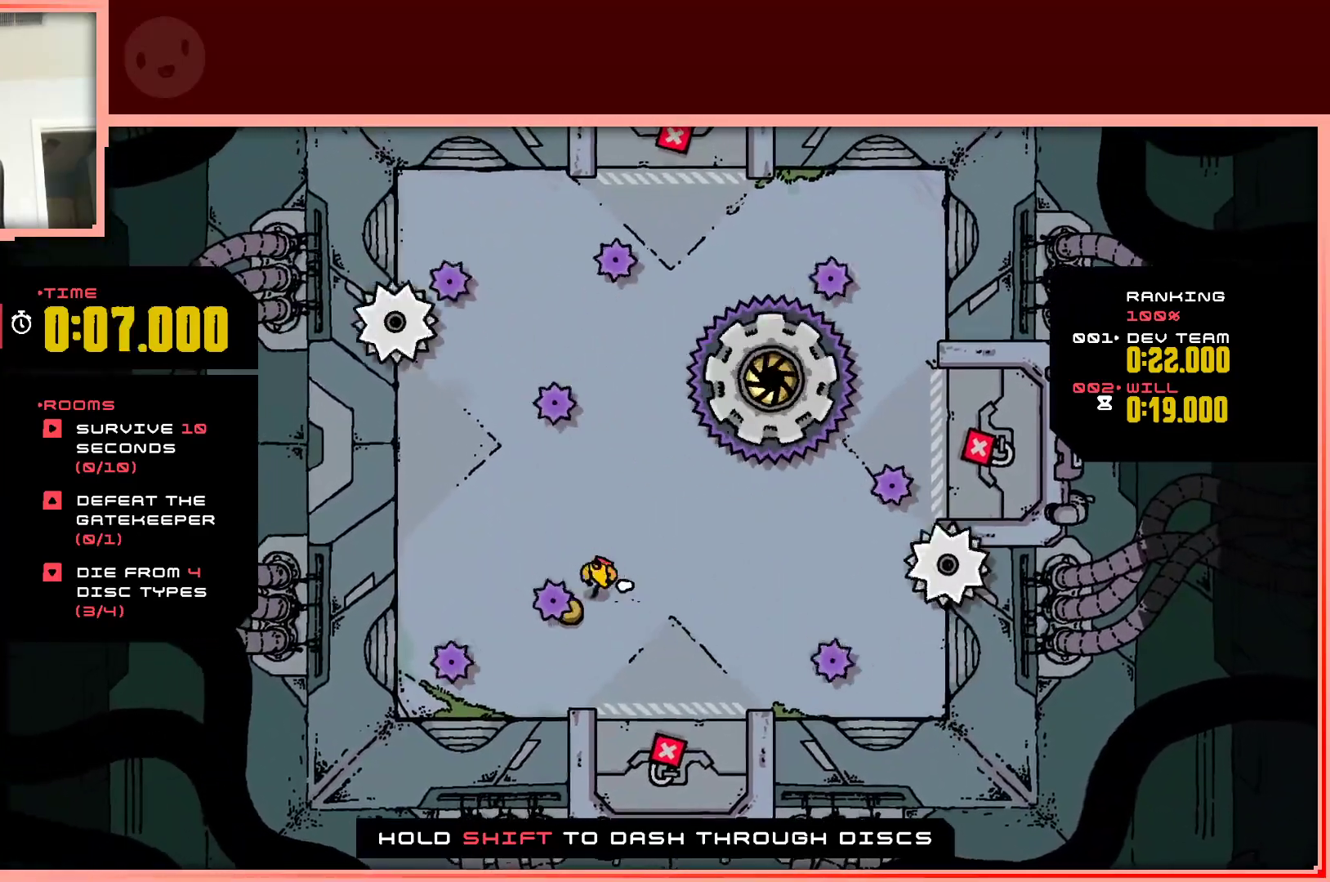
{"keys": ["up"], "events": [[33, "left", "up"], [67, "down", "up"], [400, "up", "down"]]}
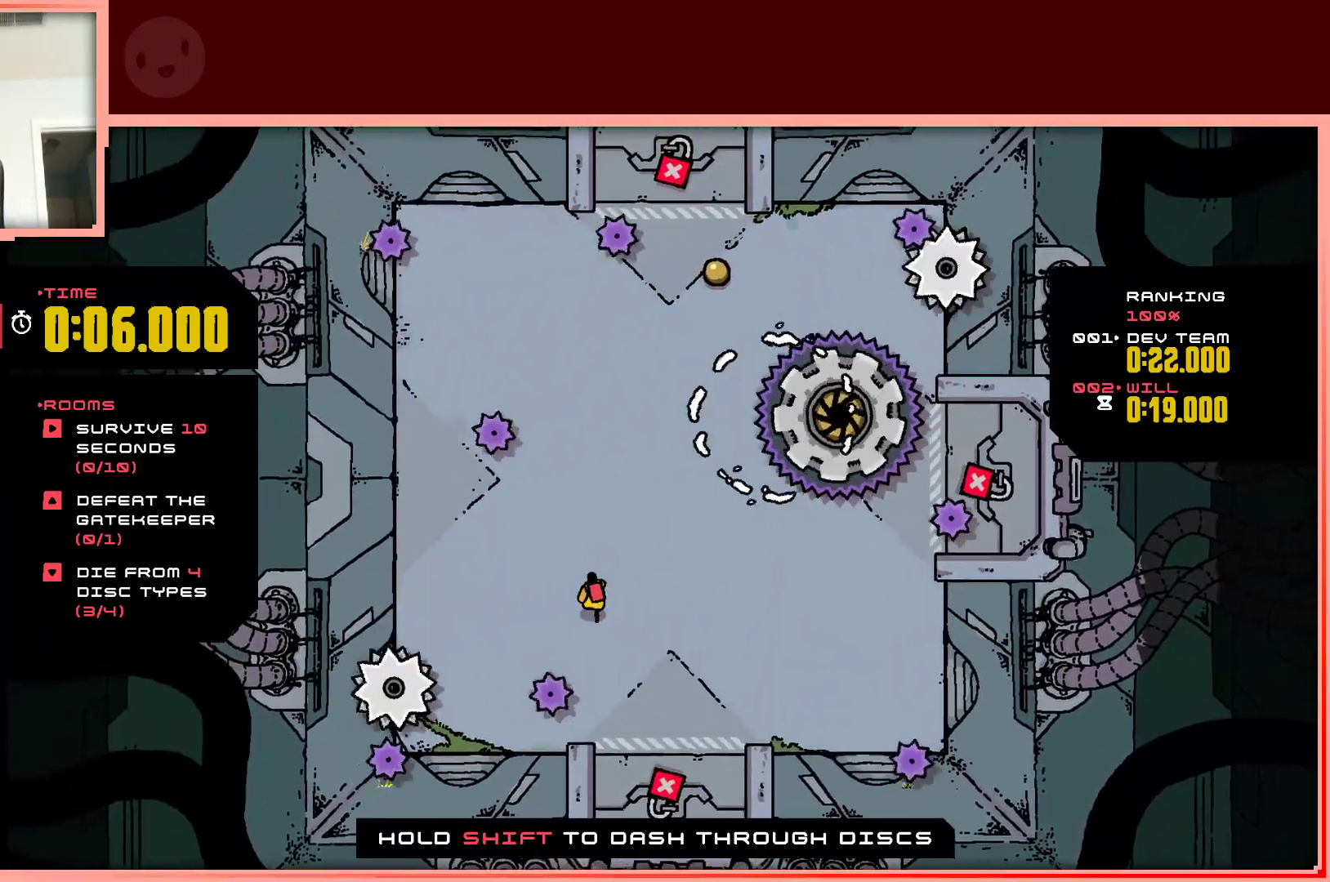
{"keys": ["up"], "events": []}
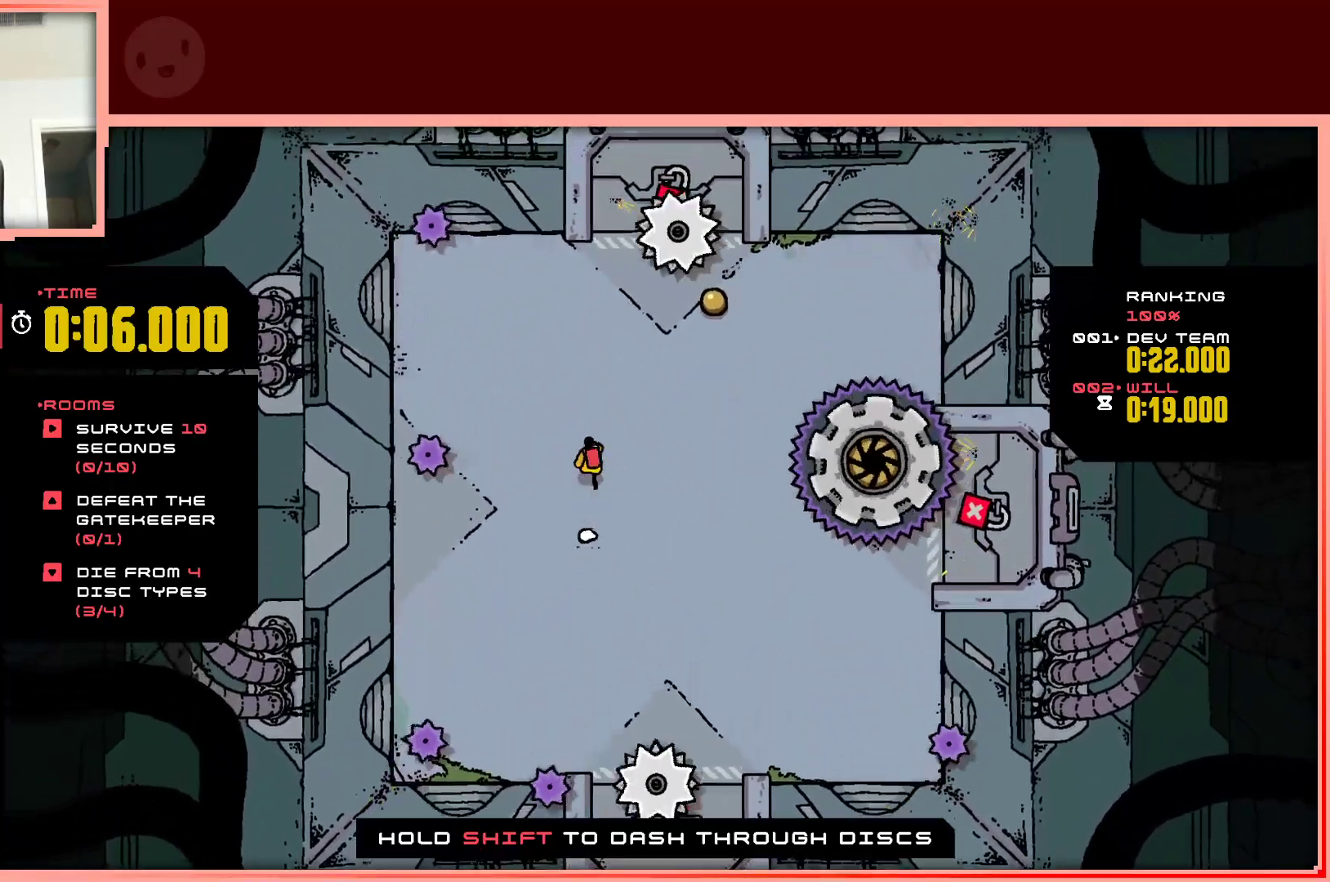
{"keys": ["right", "up"], "events": [[17, "right", "down"]]}
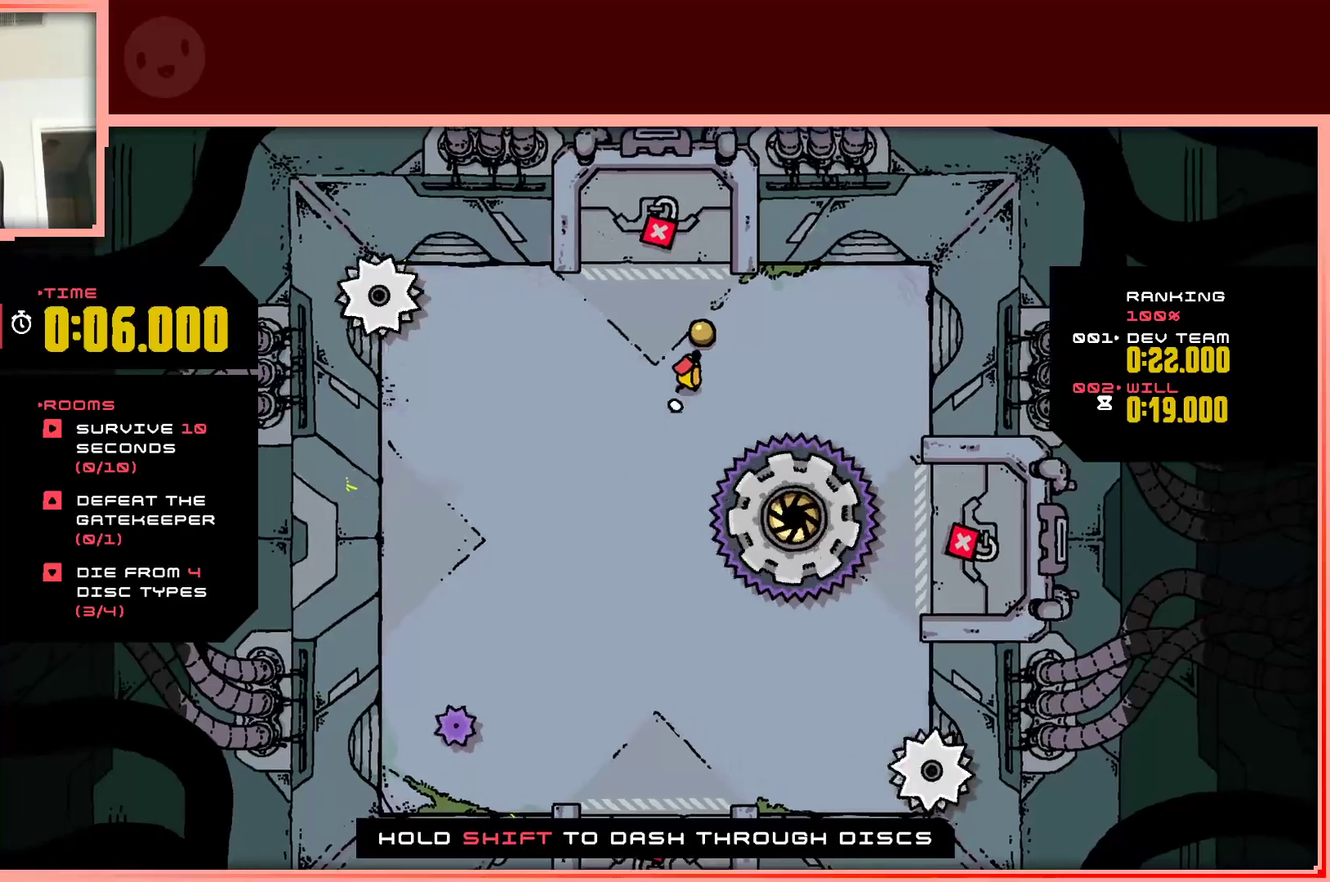
{"keys": ["down", "left"], "events": [[67, "left", "down"], [67, "right", "up"], [117, "up", "up"], [350, "down", "down"]]}
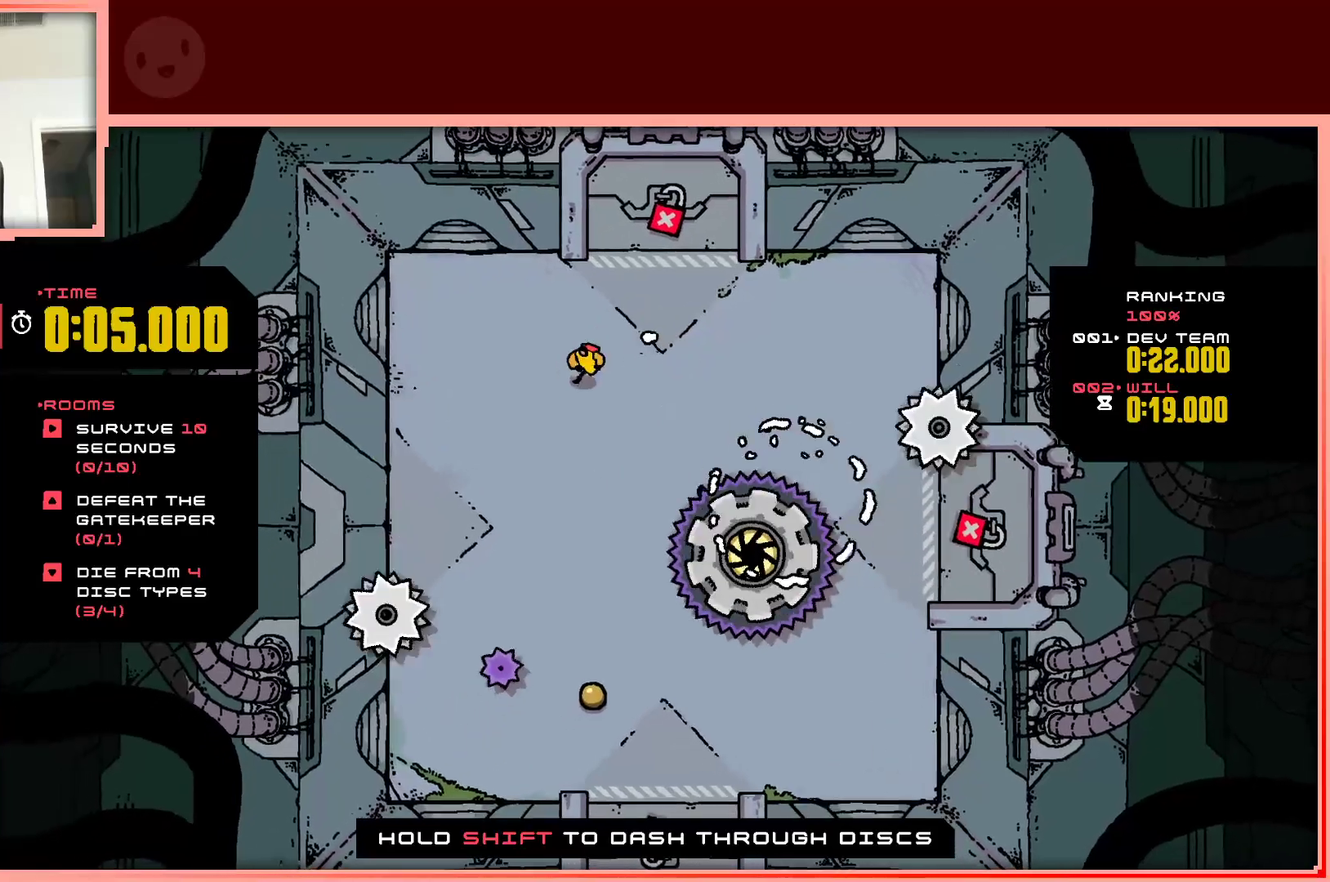
{"keys": ["down", "left"], "events": []}
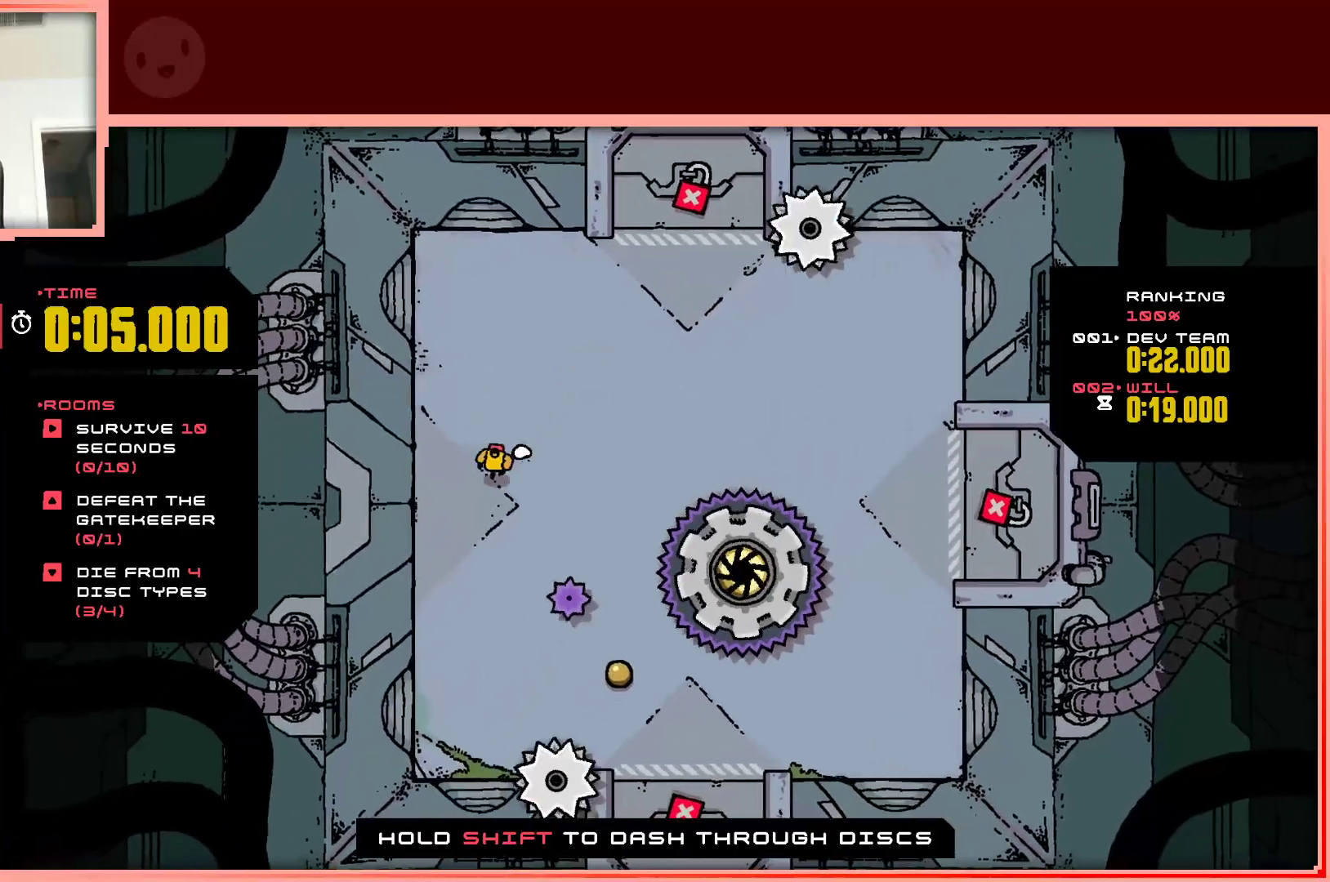
{"keys": [], "events": [[17, "left", "up"], [383, "down", "up"]]}
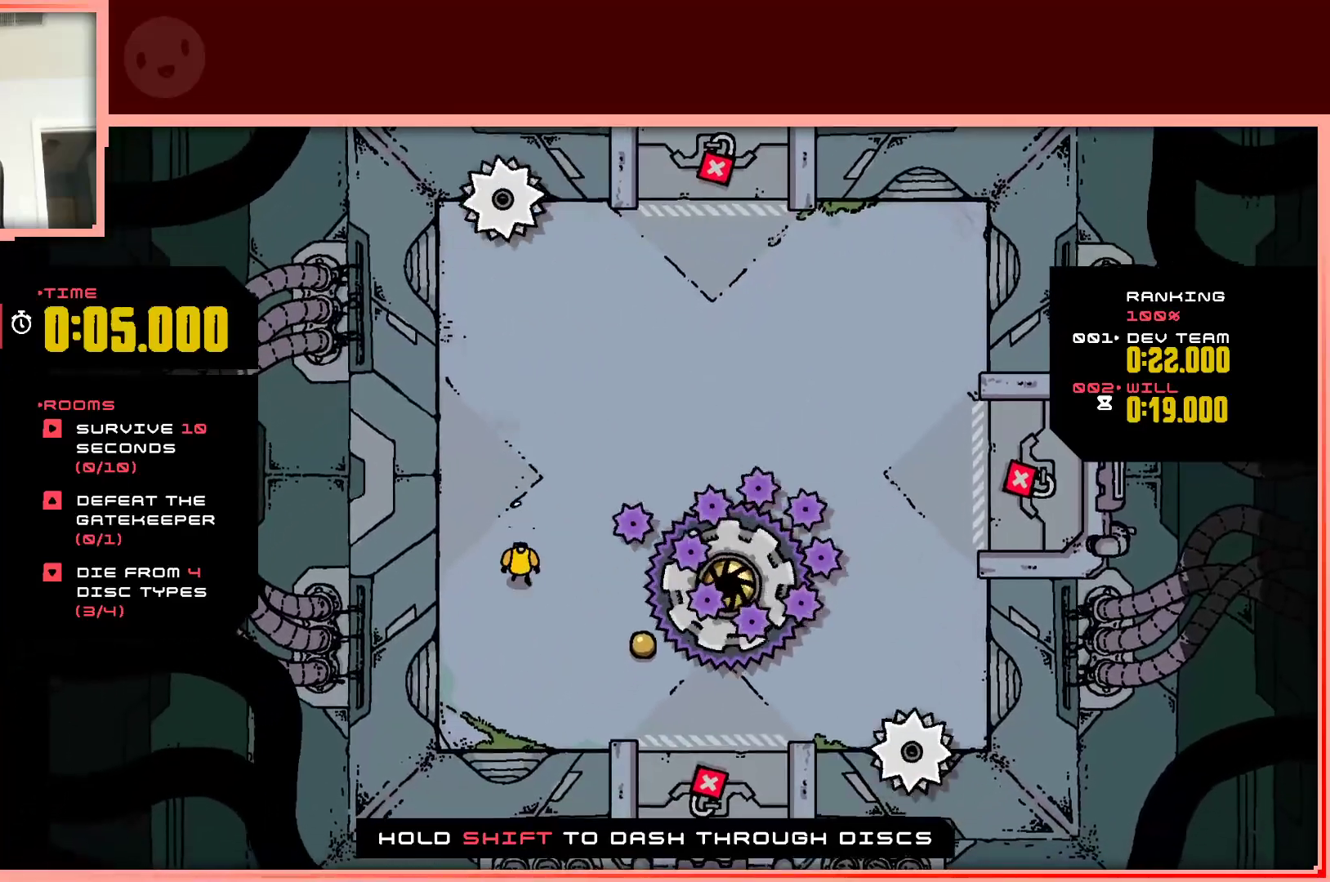
{"keys": ["up"], "events": [[167, "up", "down"], [217, "right", "down"], [267, "right", "up"], [317, "up", "up"], [400, "up", "down"]]}
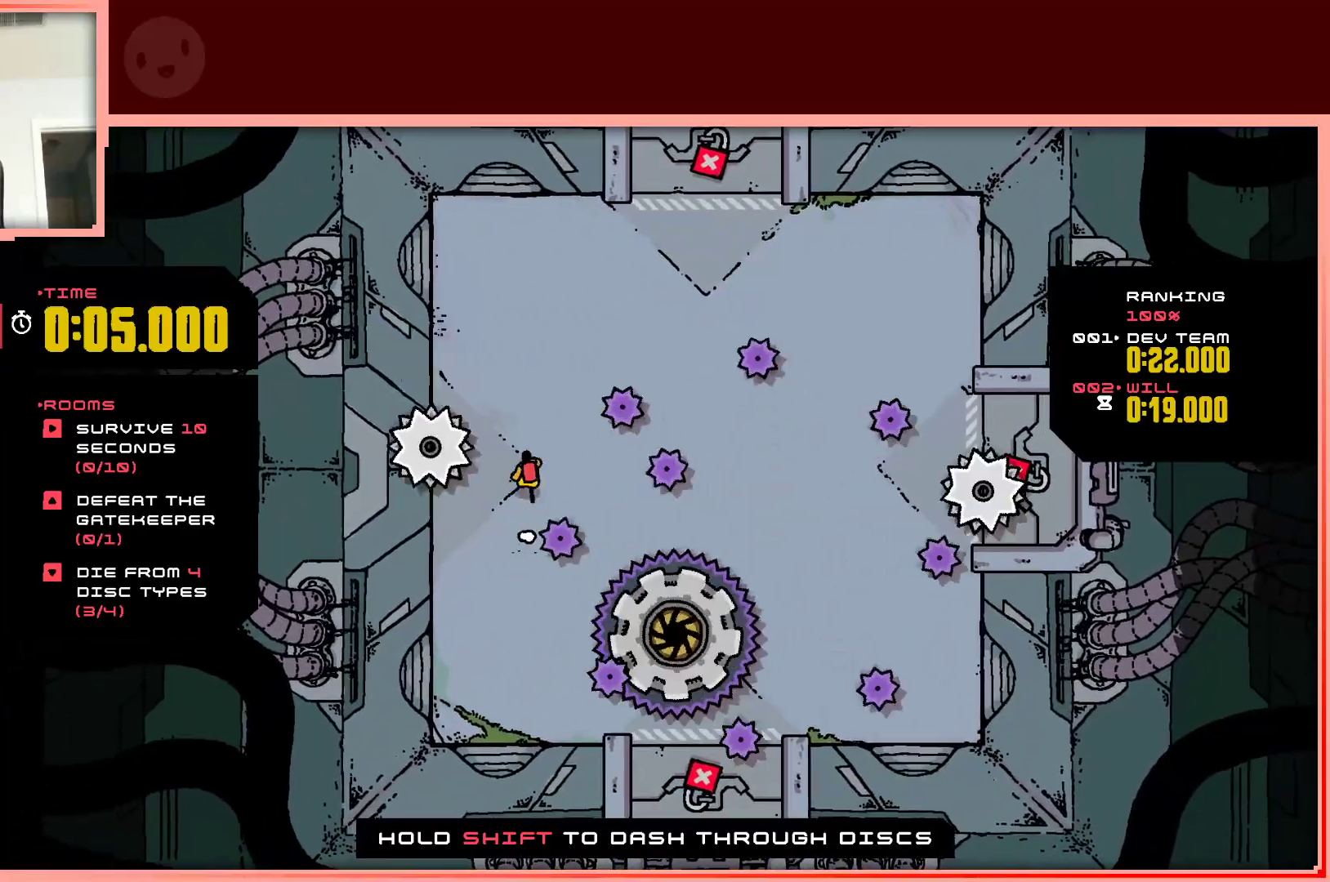
{"keys": [], "events": [[83, "up", "up"], [183, "right", "down"], [317, "right", "up"]]}
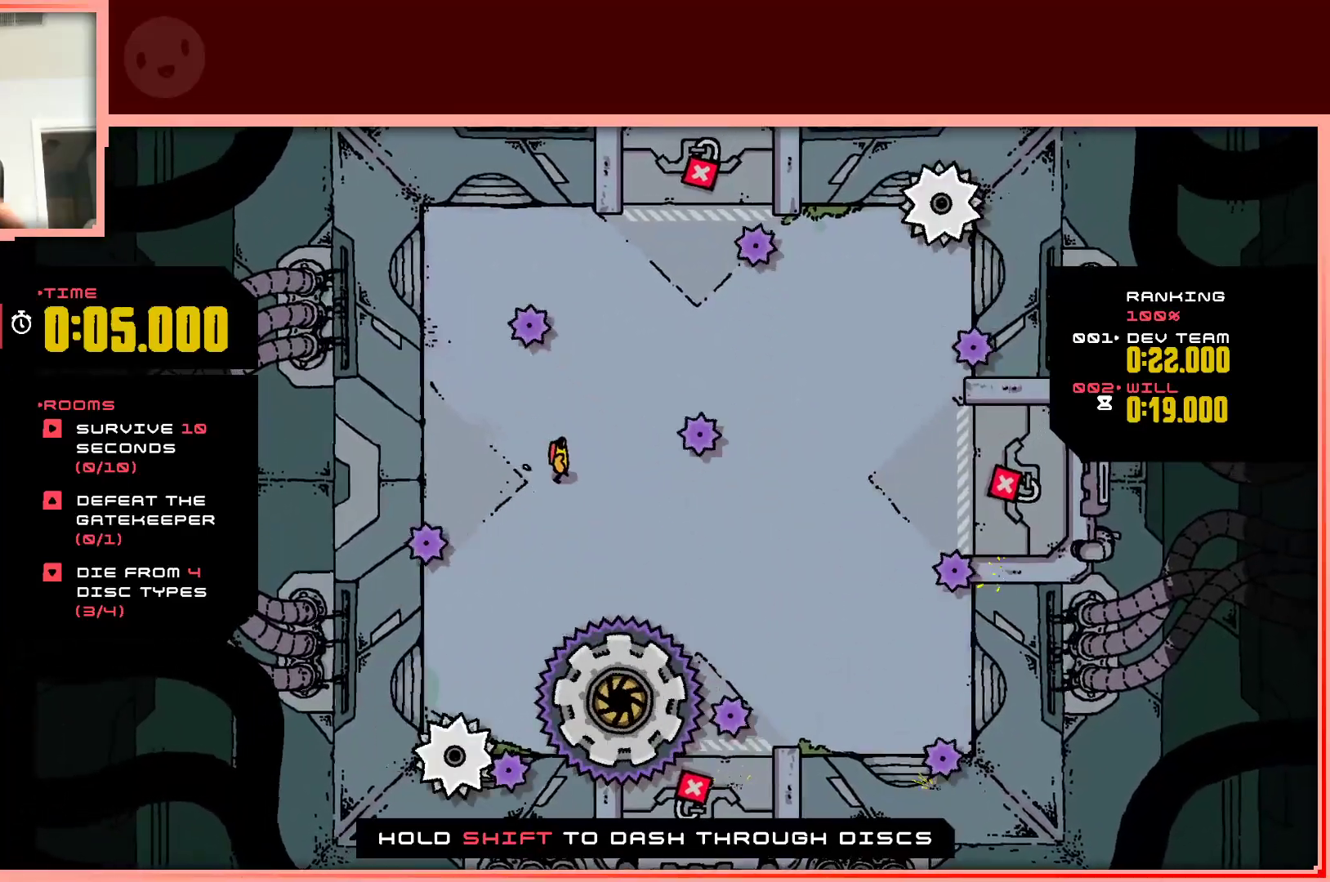
{"keys": [], "events": [[17, "right", "down"], [100, "down", "down"], [150, "right", "up"], [300, "down", "up"]]}
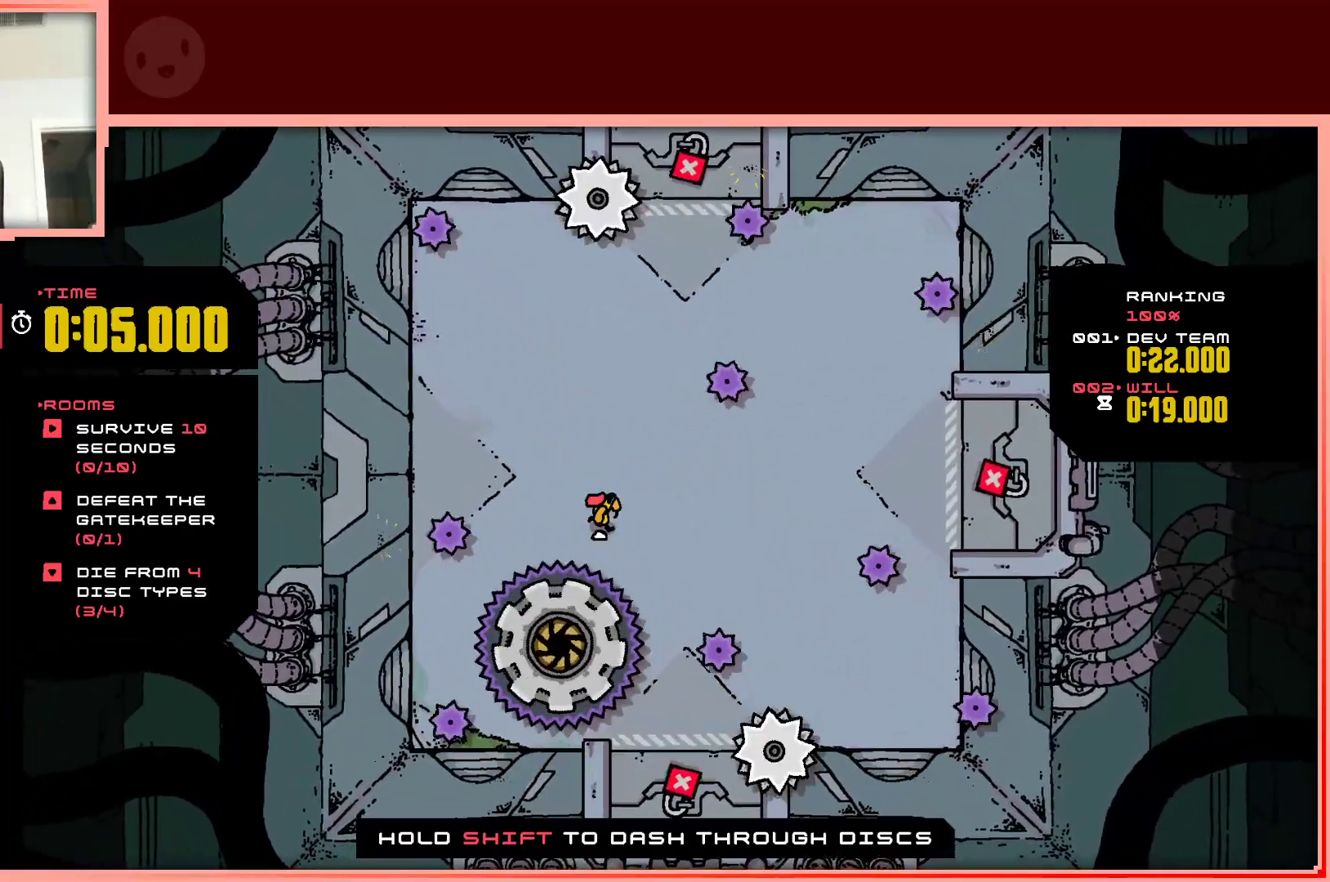
{"keys": ["down"], "events": [[33, "right", "down"], [117, "right", "up"], [300, "down", "down"]]}
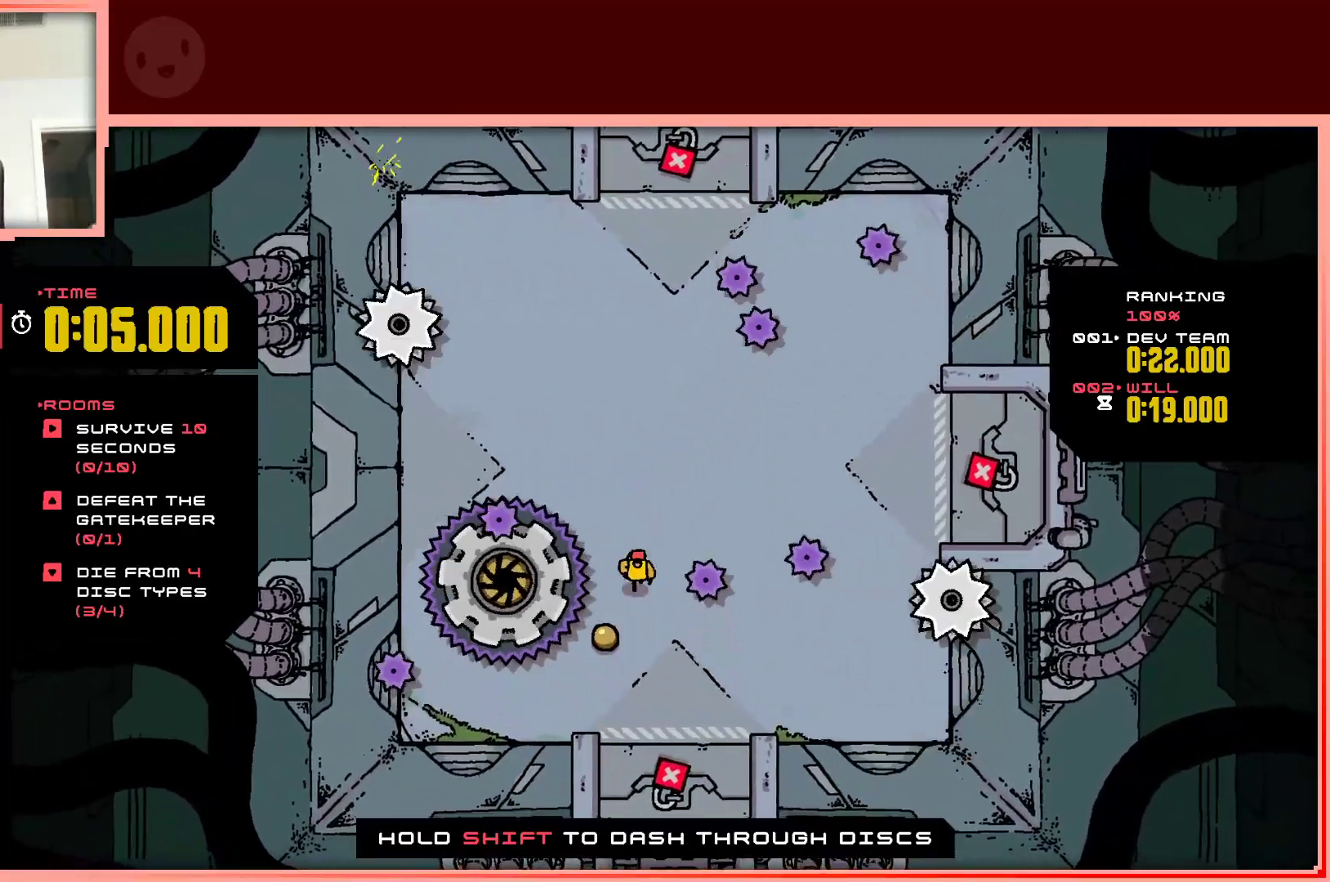
{"keys": ["right"], "events": [[83, "left", "down"], [233, "left", "up"], [317, "right", "down"], [417, "down", "up"]]}
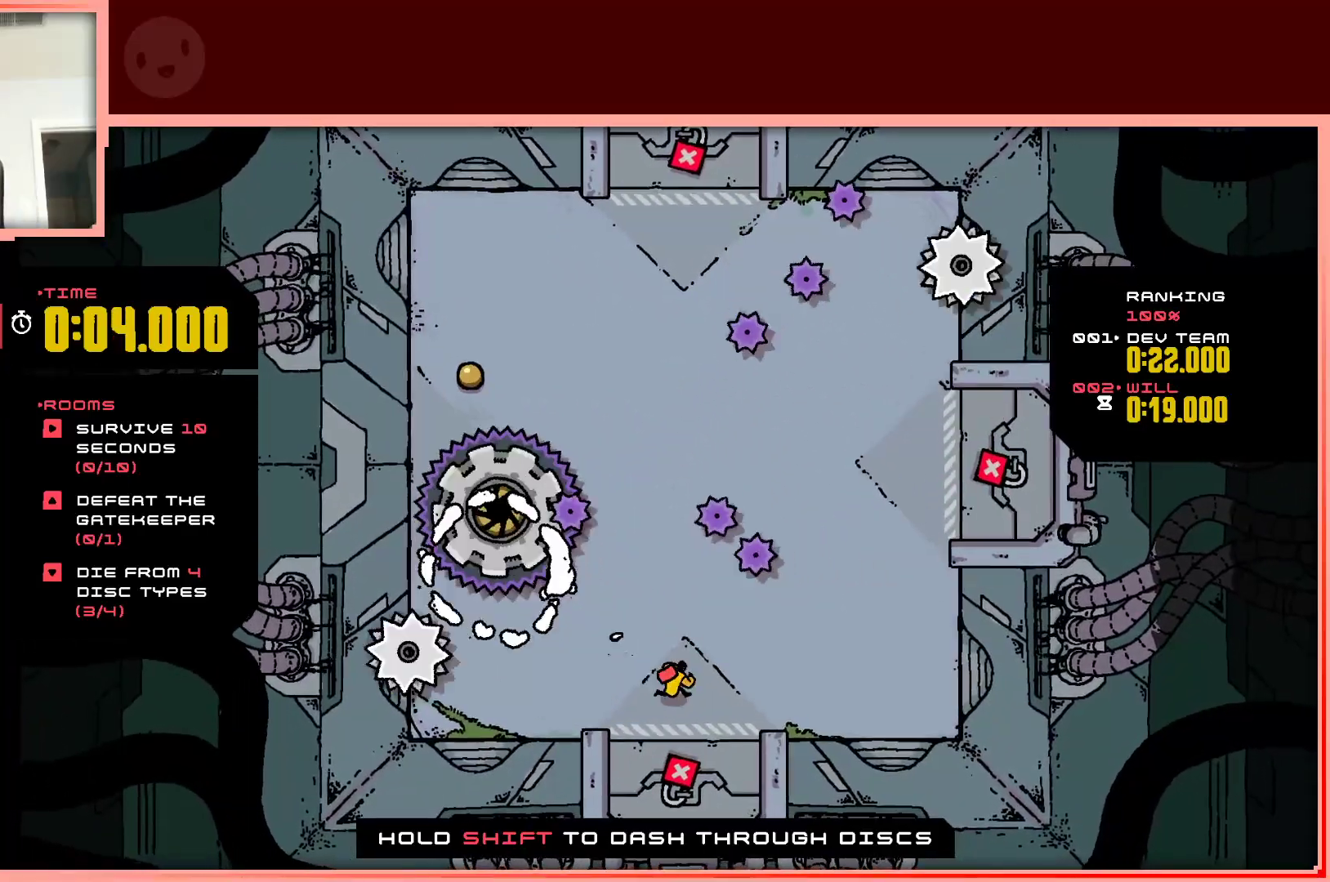
{"keys": ["up"], "events": [[433, "right", "up"], [433, "up", "down"]]}
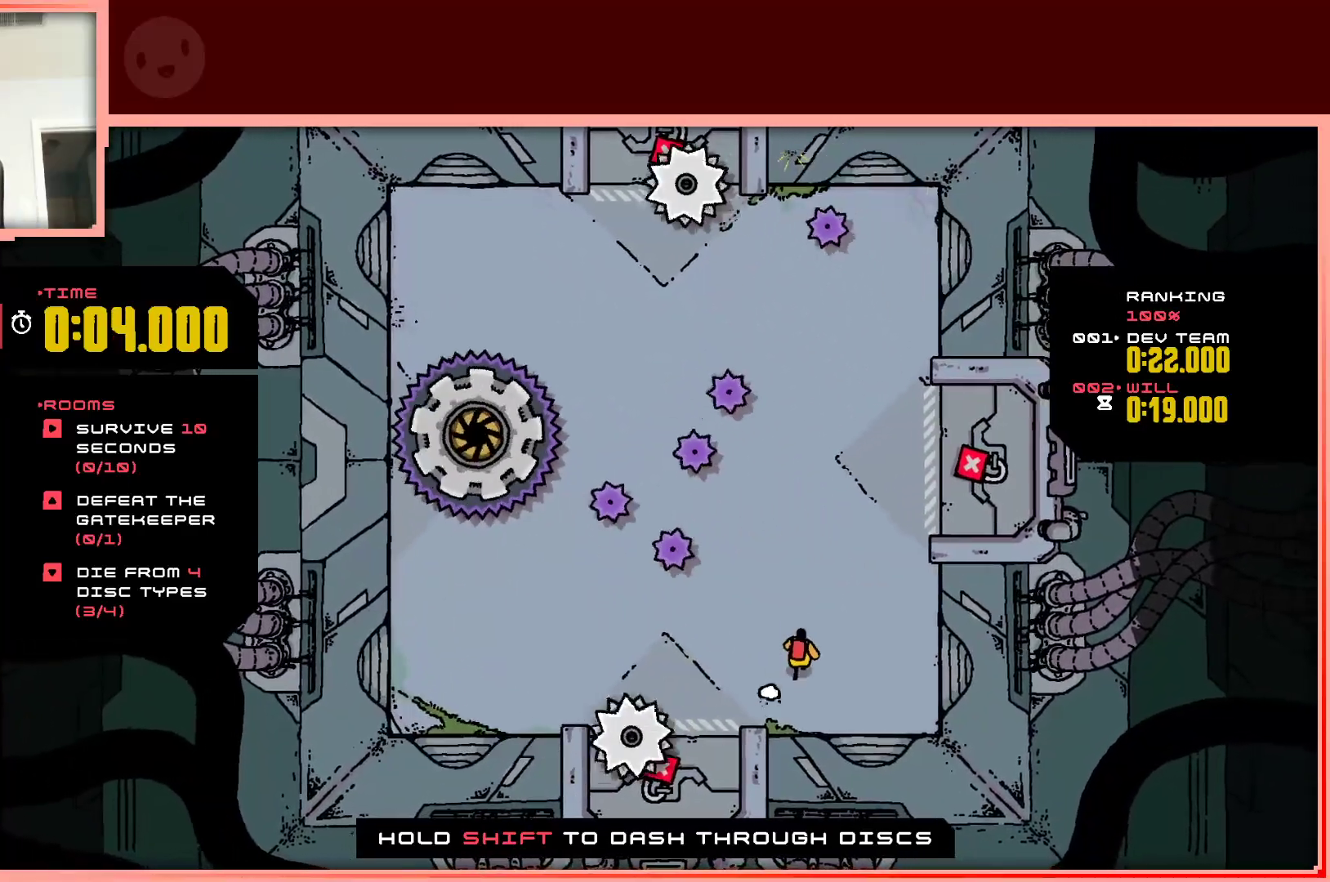
{"keys": ["left"], "events": [[117, "up", "up"], [400, "left", "down"]]}
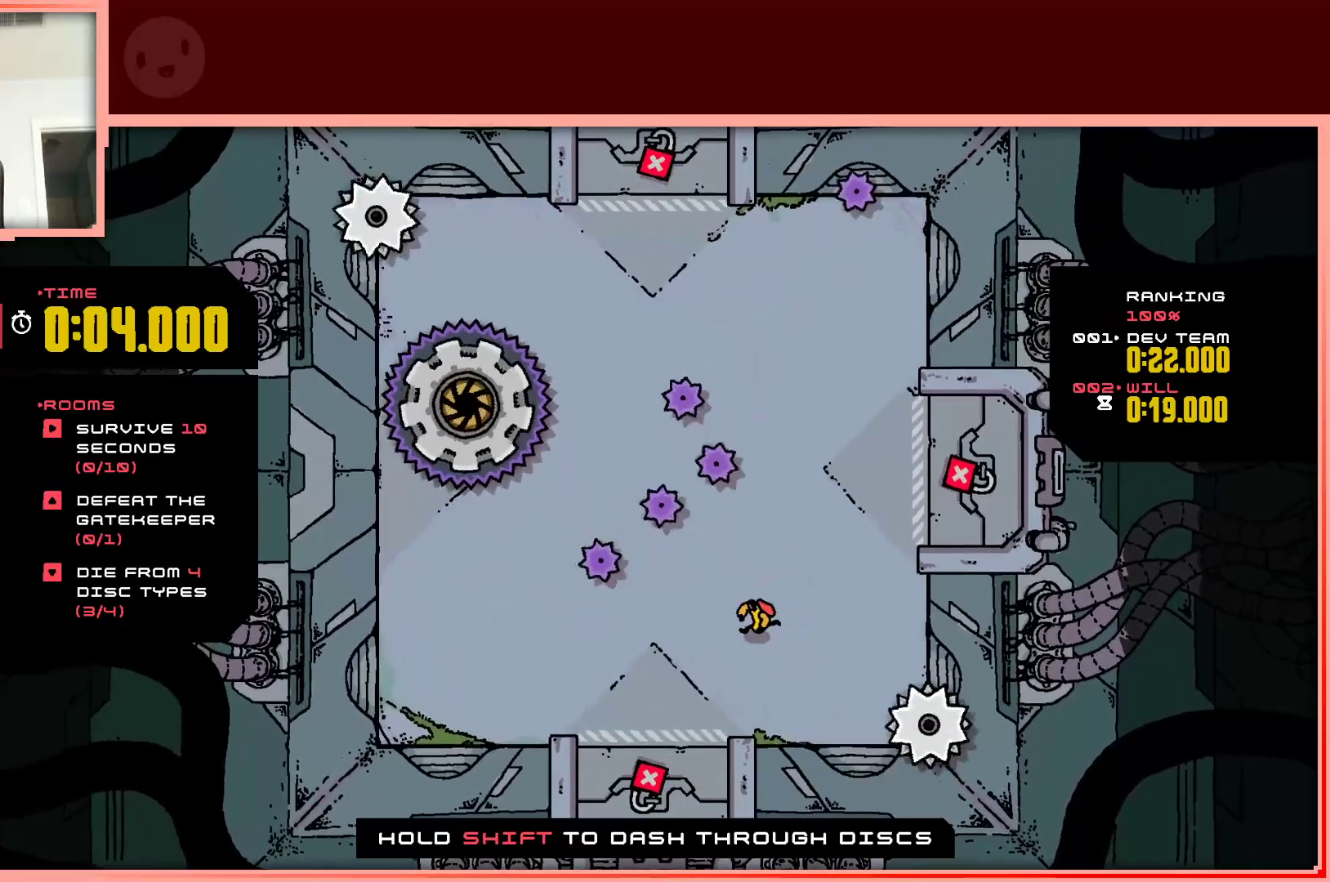
{"keys": [], "events": [[50, "left", "up"], [133, "down", "down"], [233, "left", "down"], [283, "down", "up"], [367, "left", "up"]]}
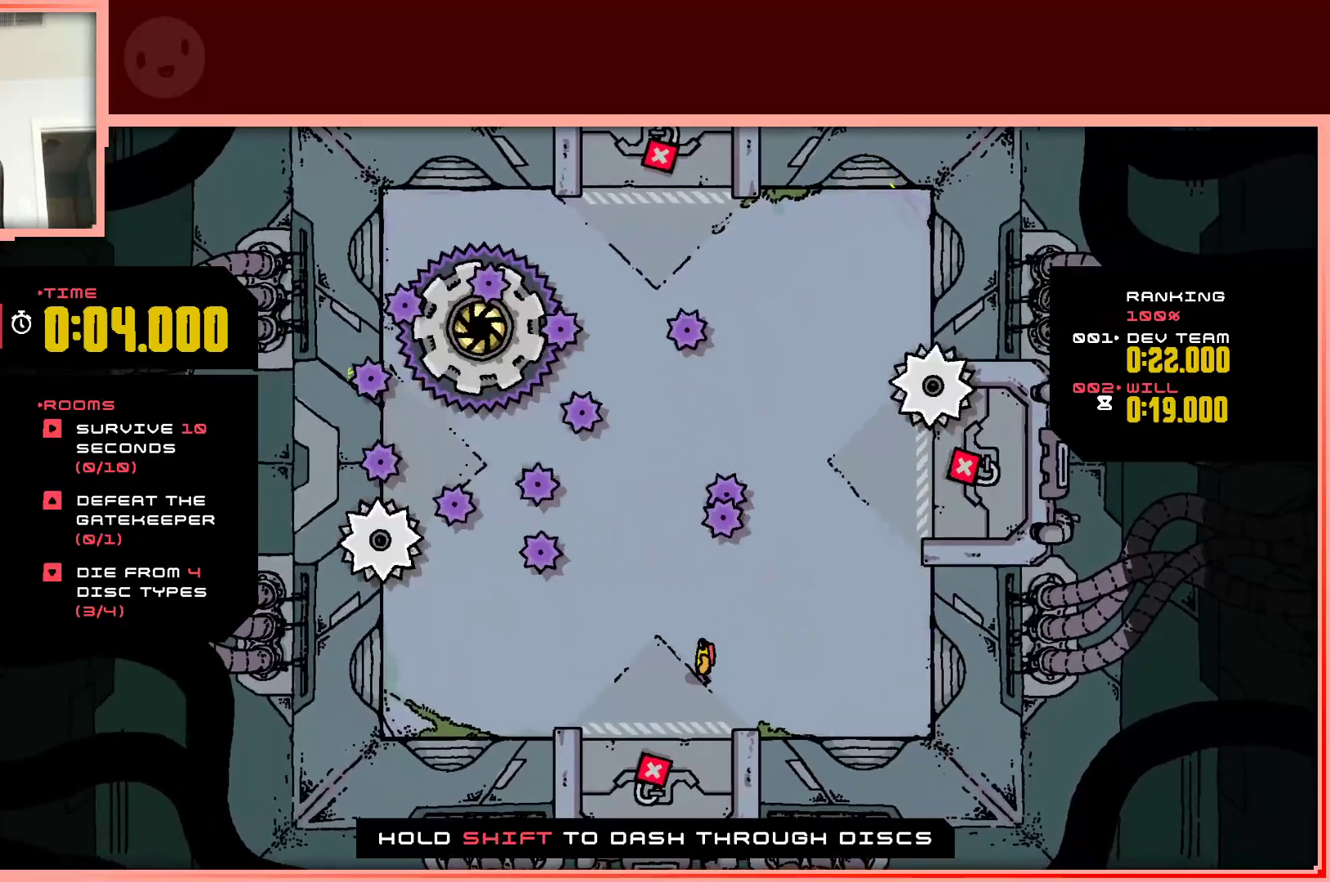
{"keys": ["left"], "events": [[100, "left", "down"], [250, "left", "up"], [283, "left", "down"]]}
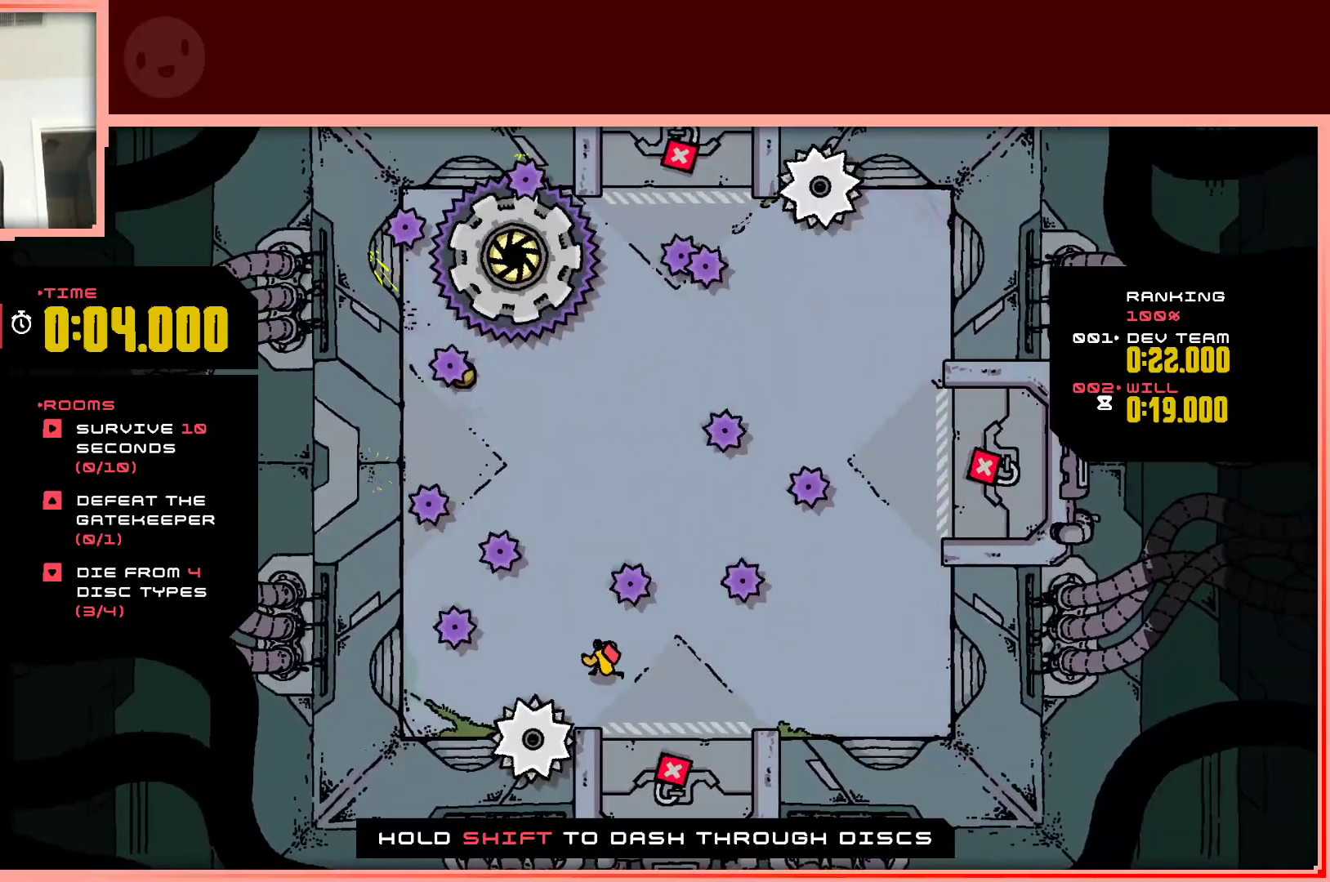
{"keys": ["up"], "events": [[67, "left", "up"], [67, "up", "down"]]}
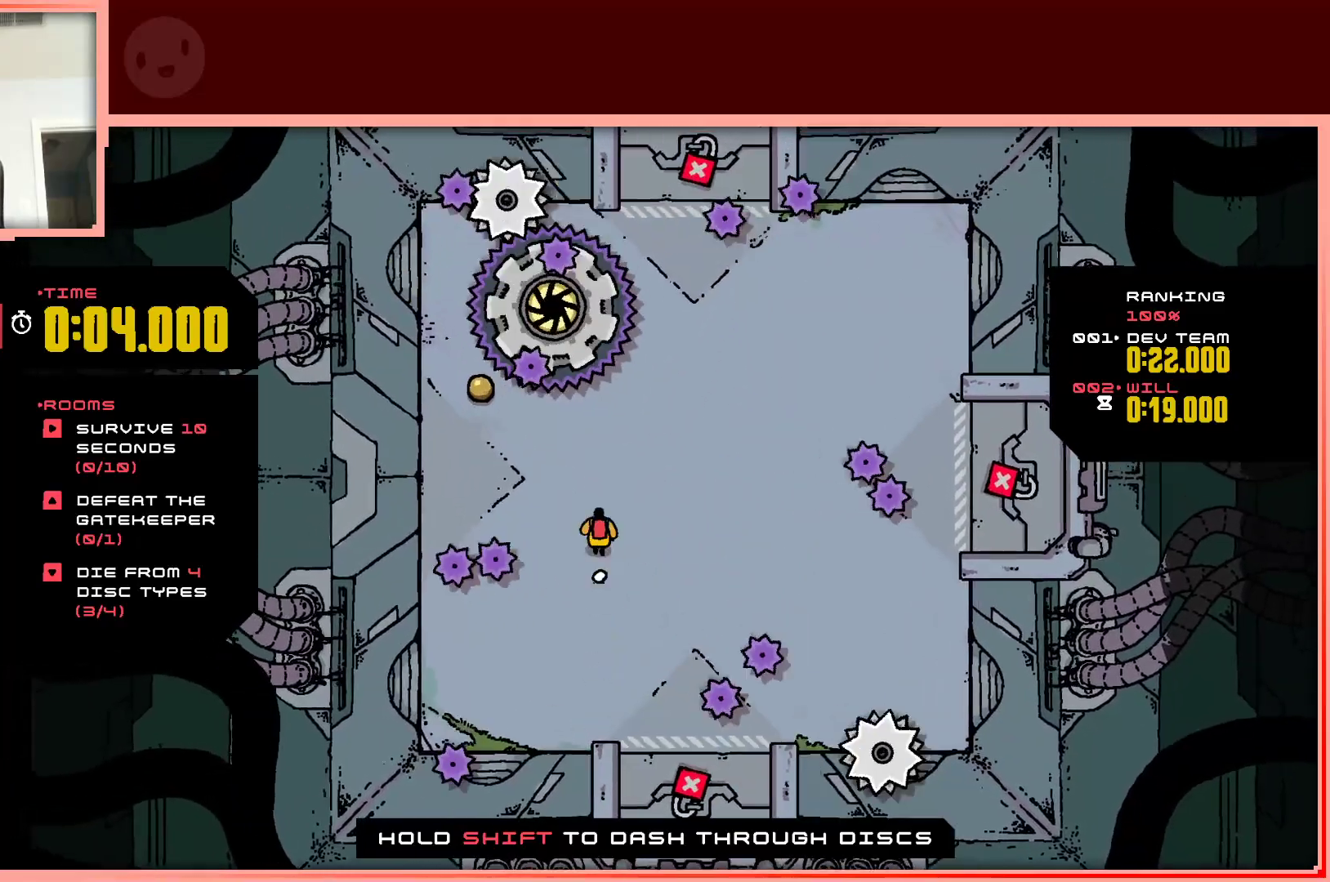
{"keys": ["up"], "events": [[50, "left", "down"], [183, "up", "up"], [467, "left", "up"], [467, "up", "down"]]}
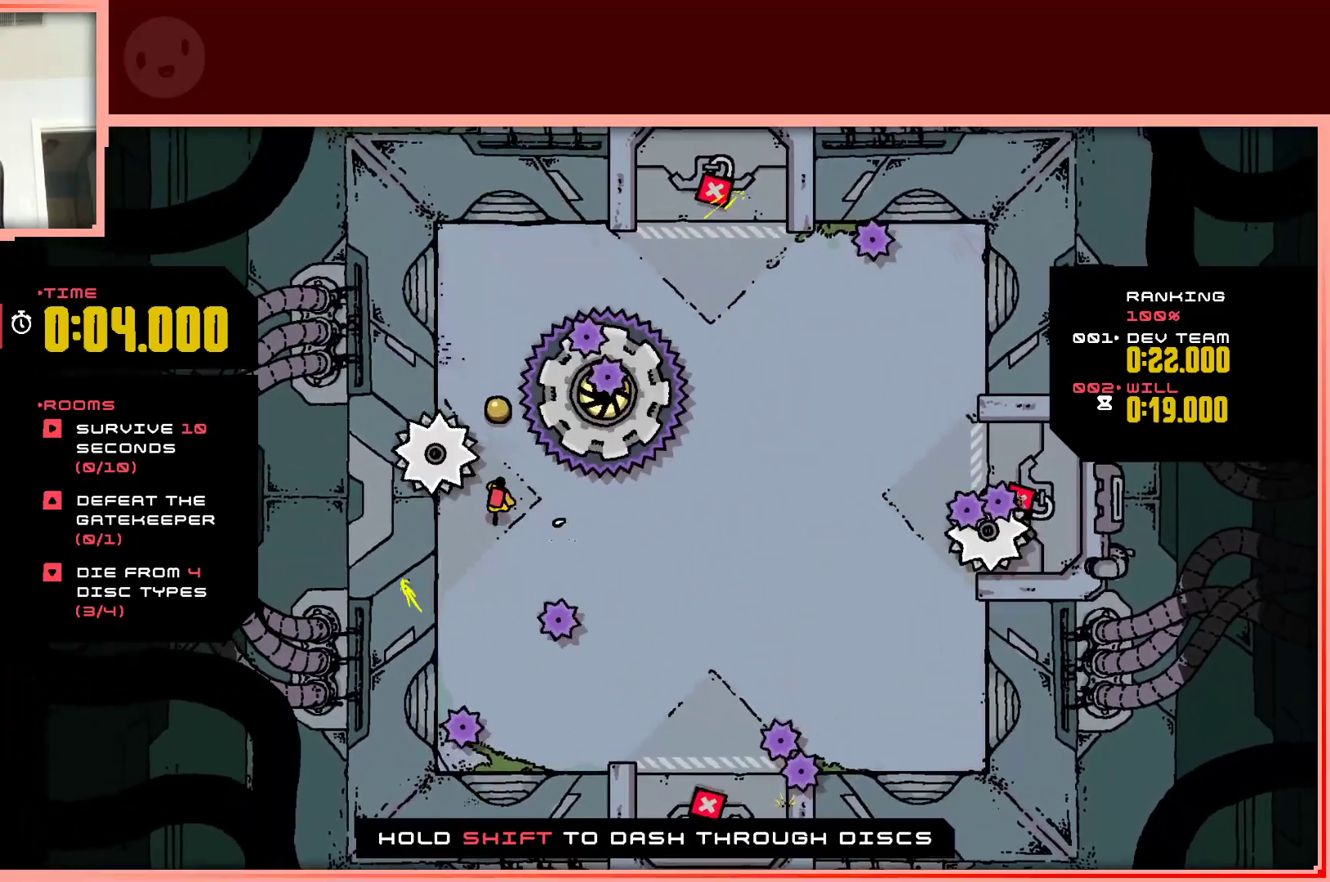
{"keys": [], "events": [[383, "up", "up"]]}